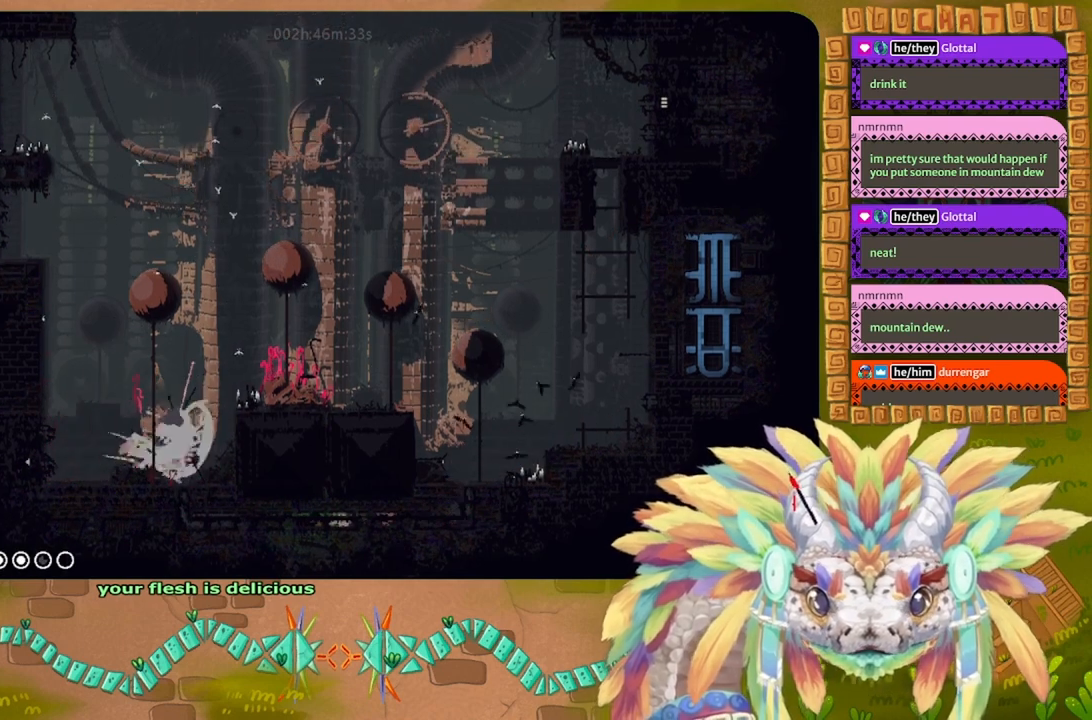
Gameplay with keyboard; each line is a JSON object with the keys held at the frame after it. "events" lists presses ("down") and releases ("up") of "down", "g", "j", "left", "r", "right", "t" and "up" between this image and that frame as [ms after this image, input, new state], when the widget could be followed in between. No other keys are recorded. Mouse input is not recorded.
{"keys": ["g"], "events": [[267, "g", "down"], [267, "left", "up"]]}
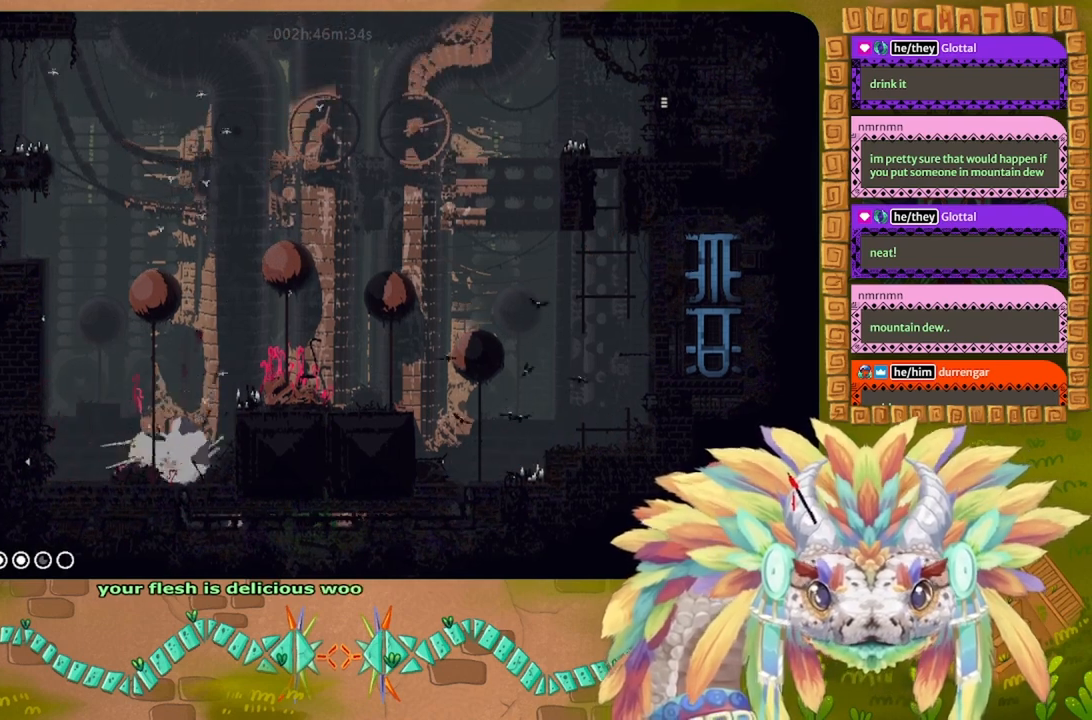
{"keys": ["g"], "events": []}
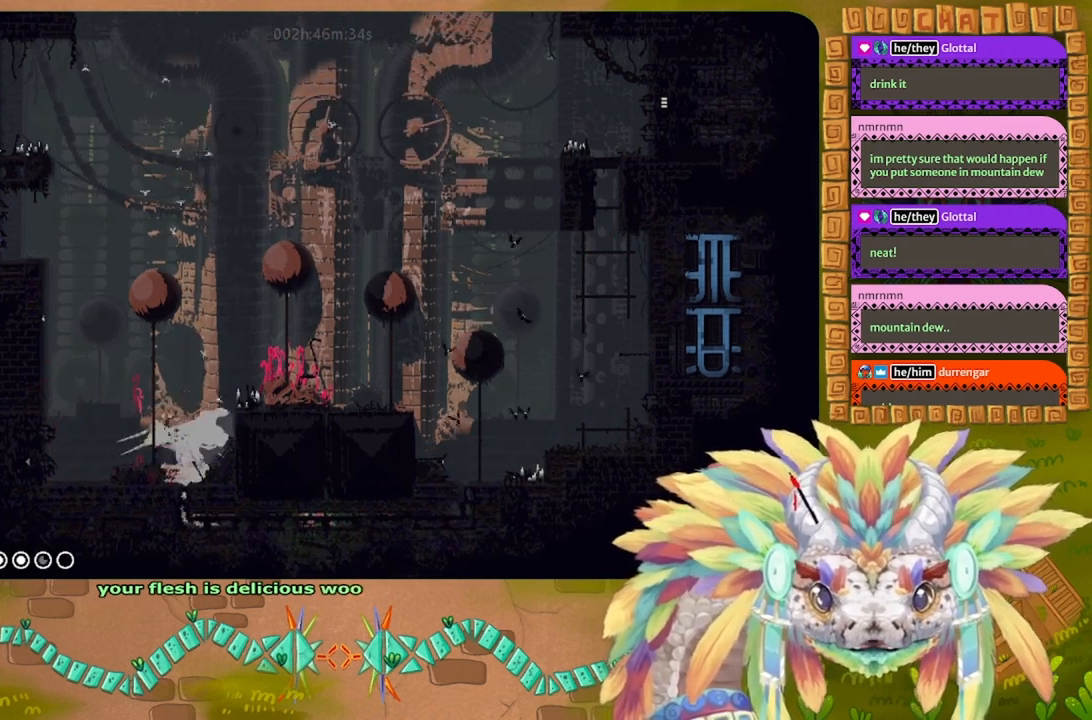
{"keys": ["g"], "events": []}
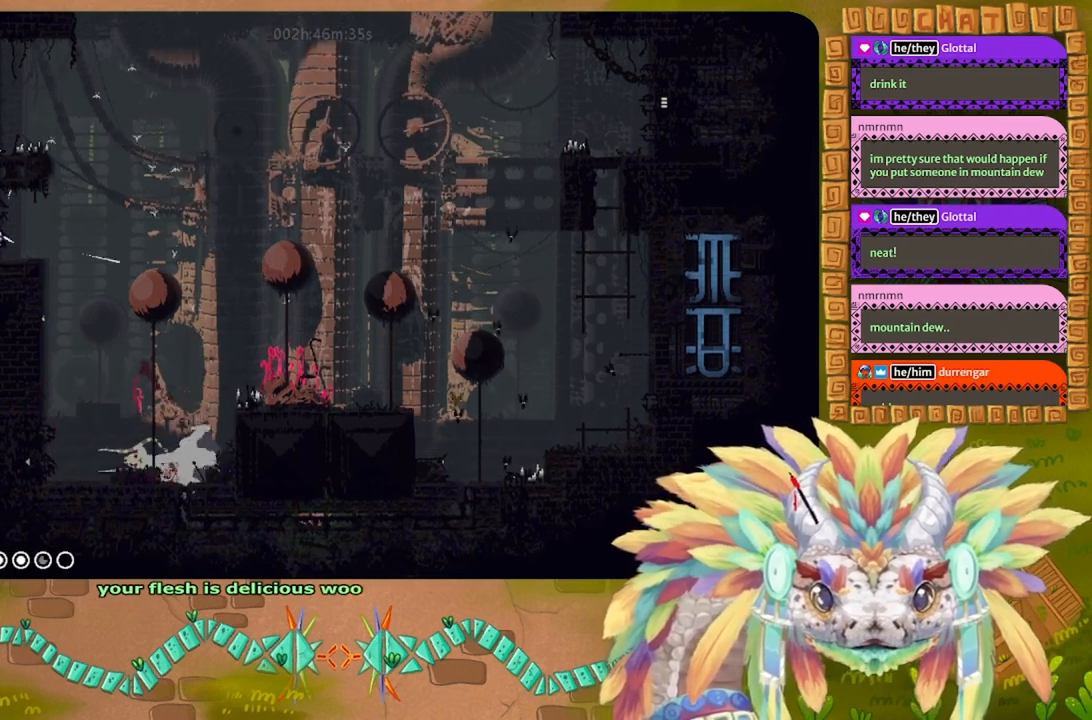
{"keys": ["g"], "events": []}
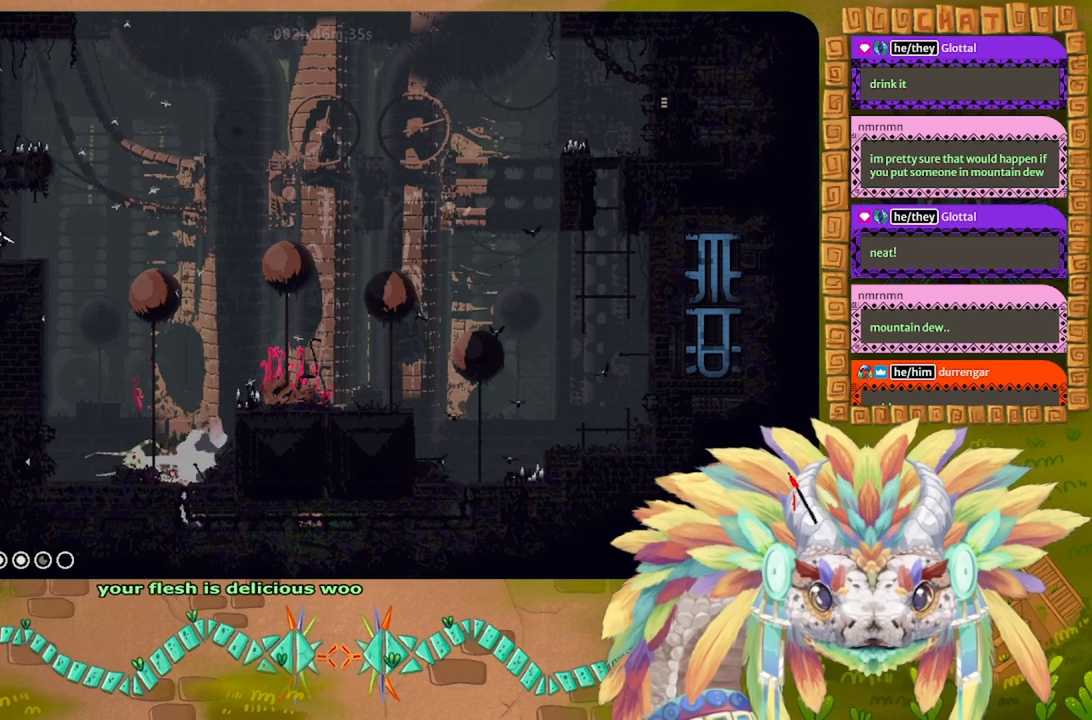
{"keys": ["g"], "events": []}
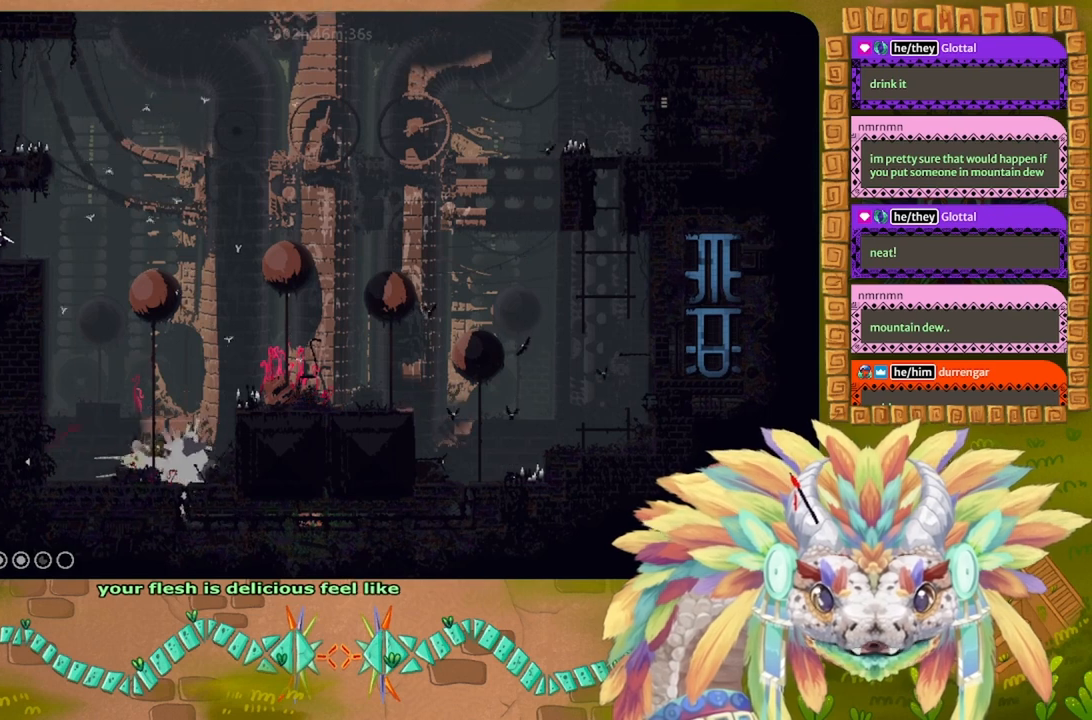
{"keys": ["g"], "events": []}
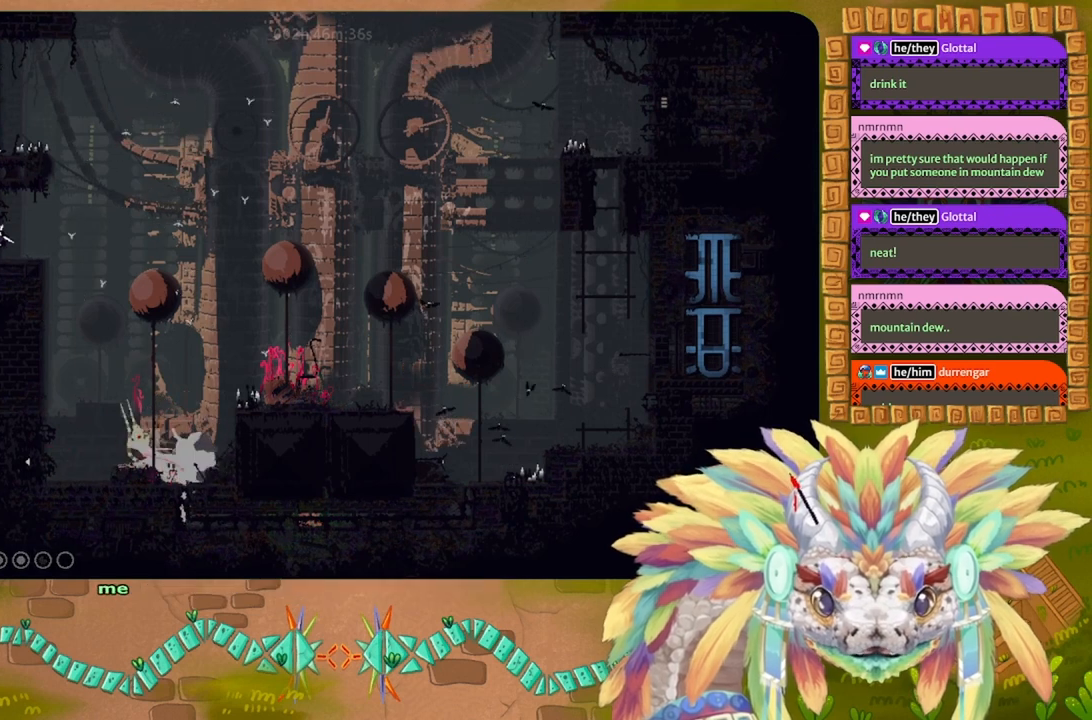
{"keys": ["g"], "events": []}
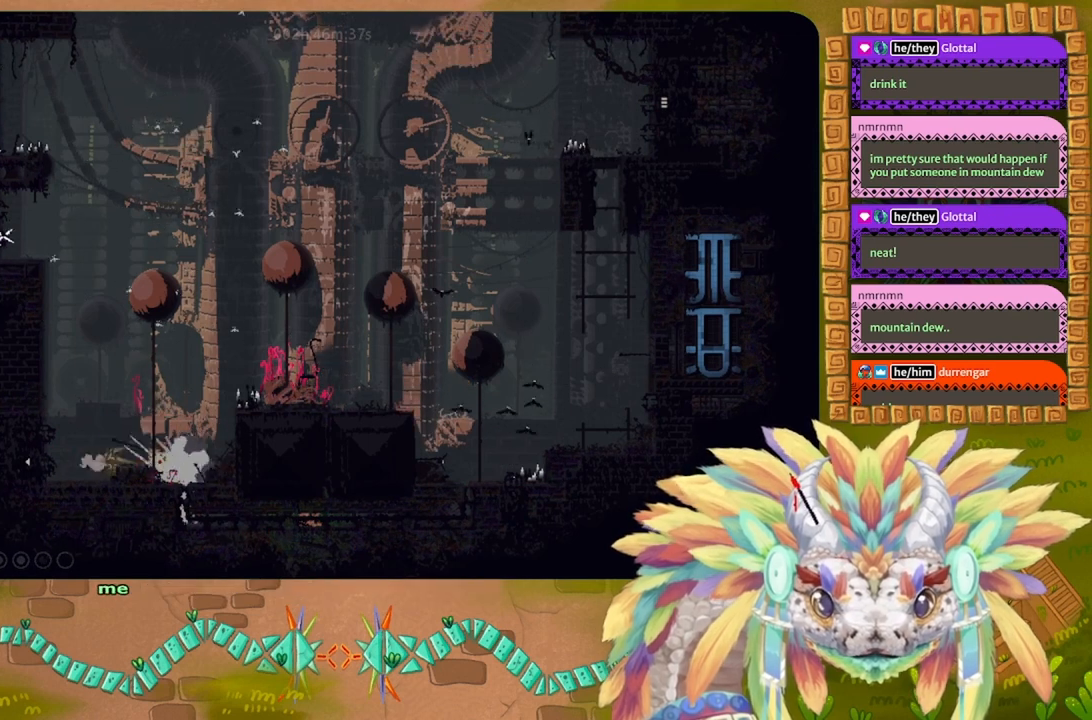
{"keys": ["g"], "events": []}
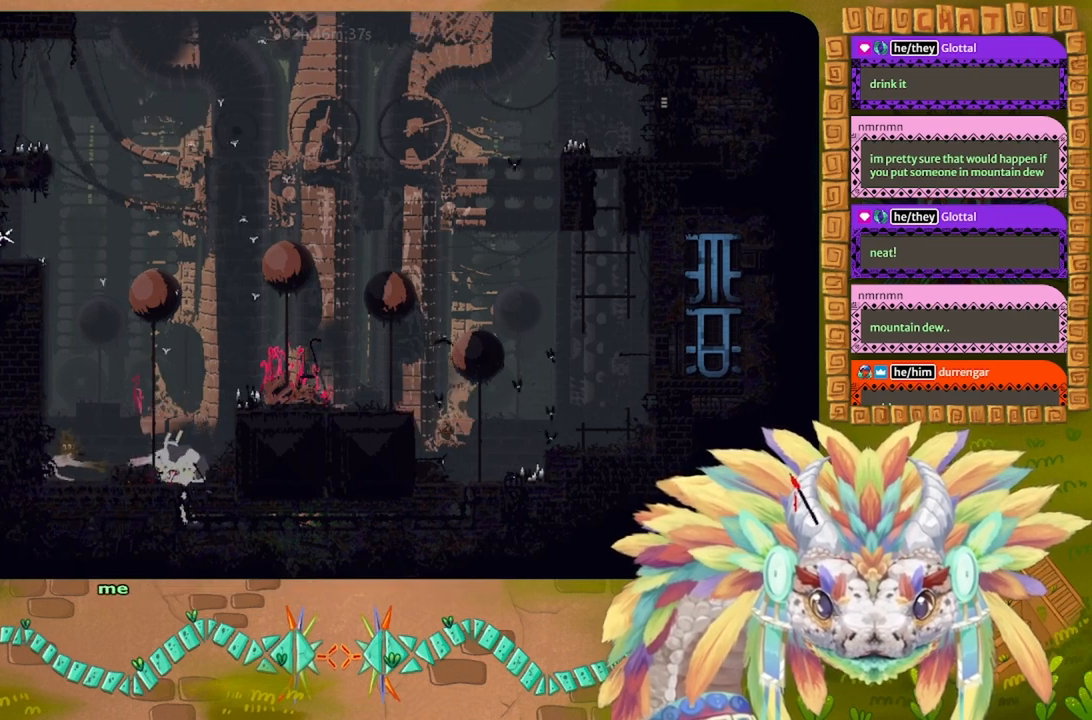
{"keys": [], "events": [[67, "g", "up"]]}
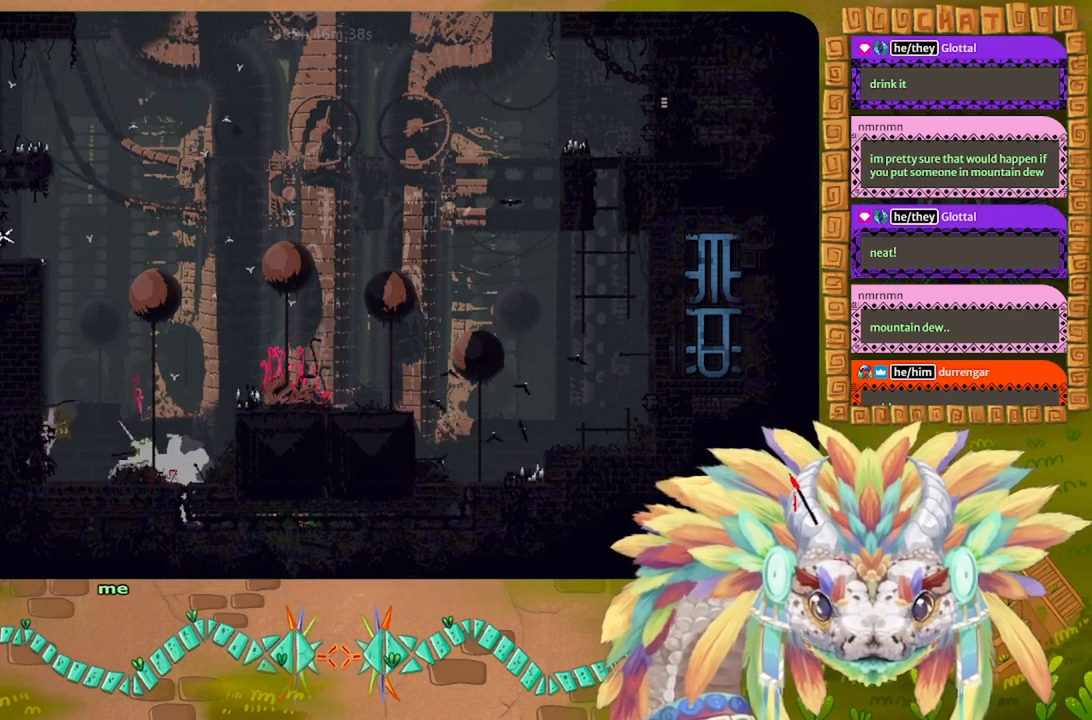
{"keys": [], "events": []}
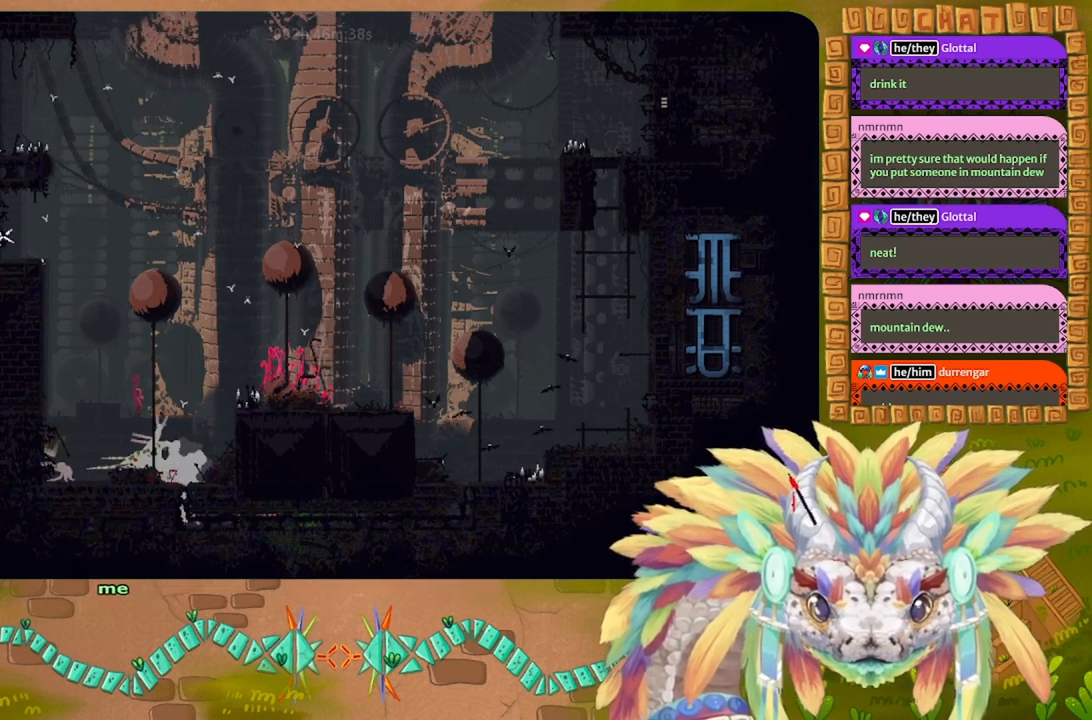
{"keys": [], "events": []}
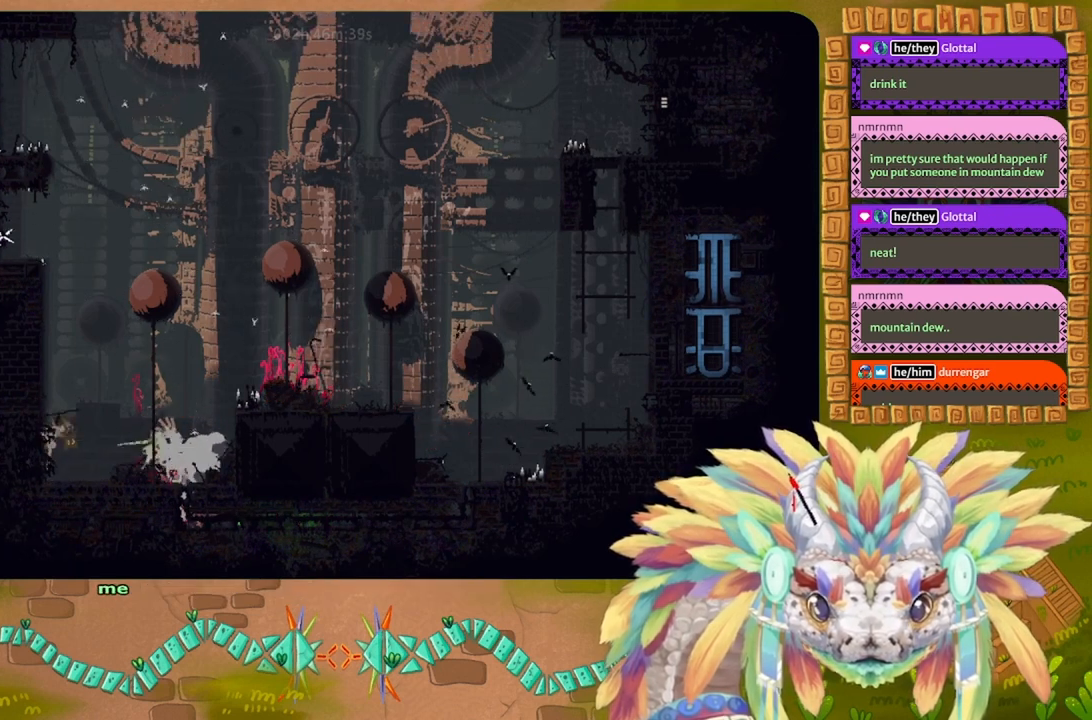
{"keys": [], "events": []}
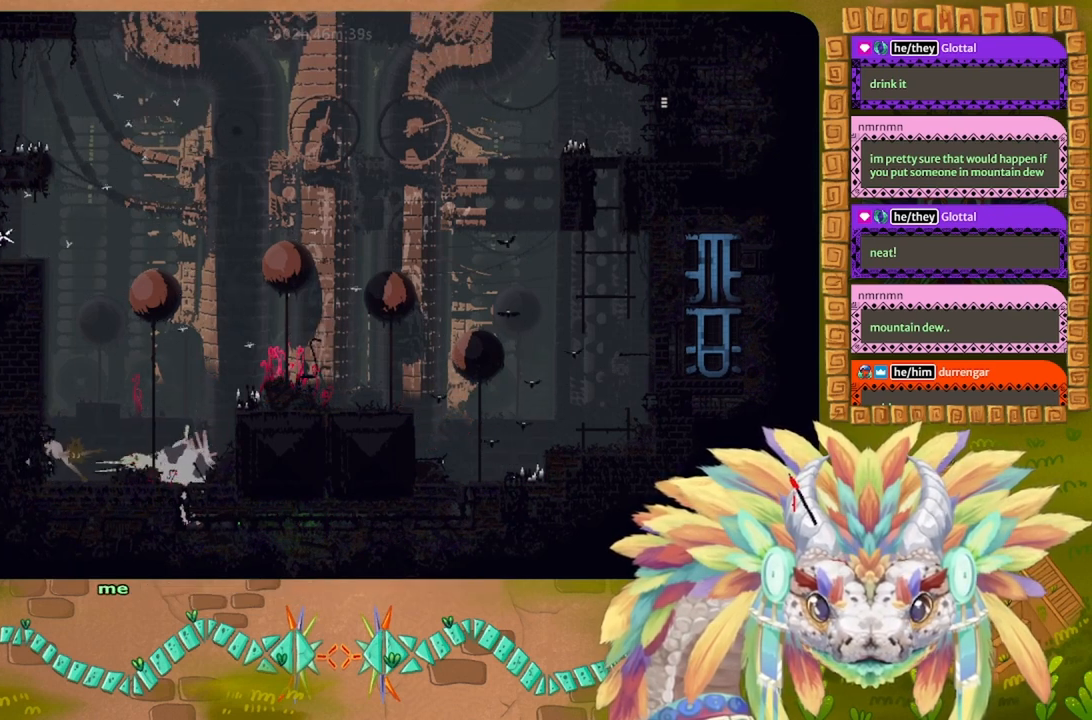
{"keys": [], "events": []}
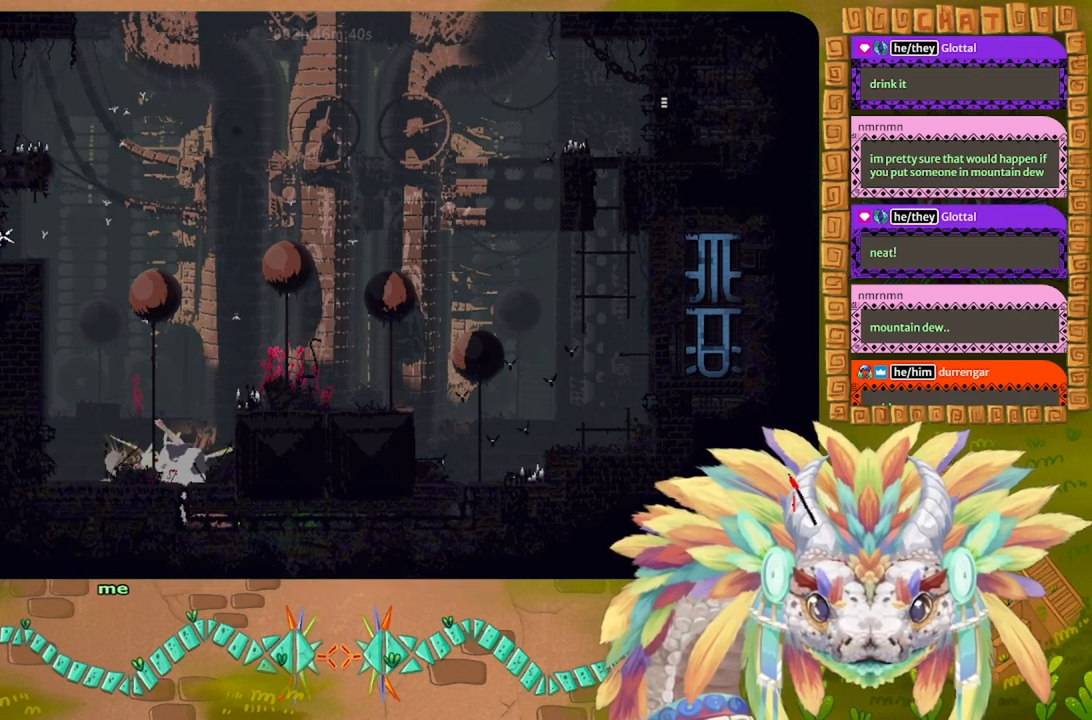
{"keys": [], "events": []}
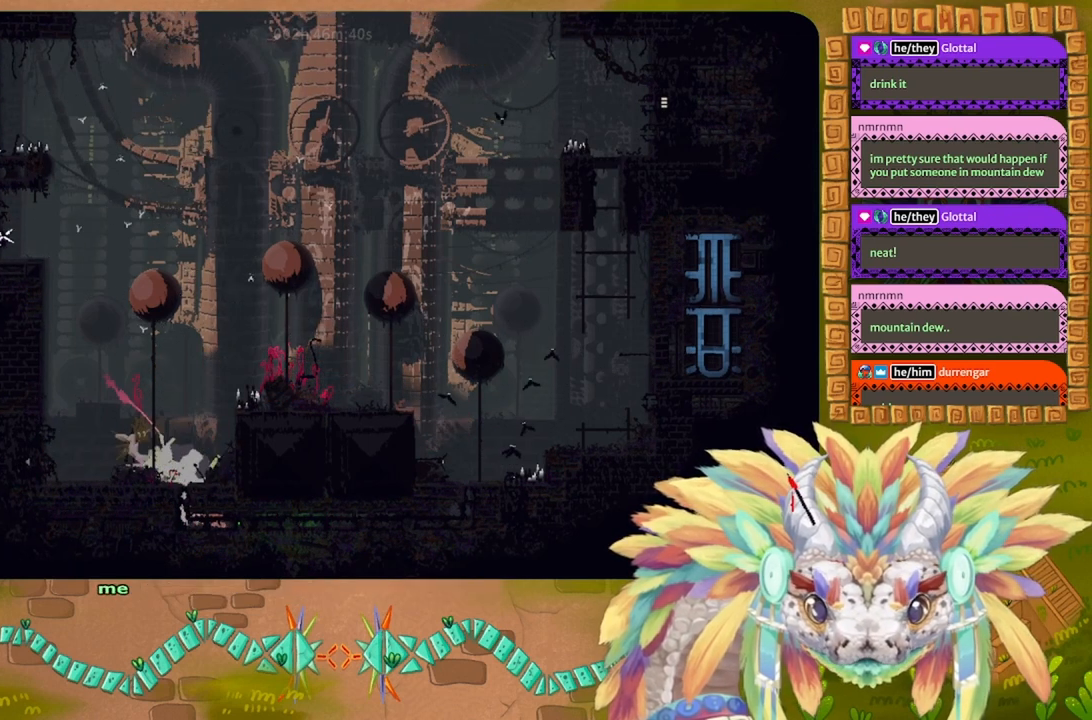
{"keys": [], "events": []}
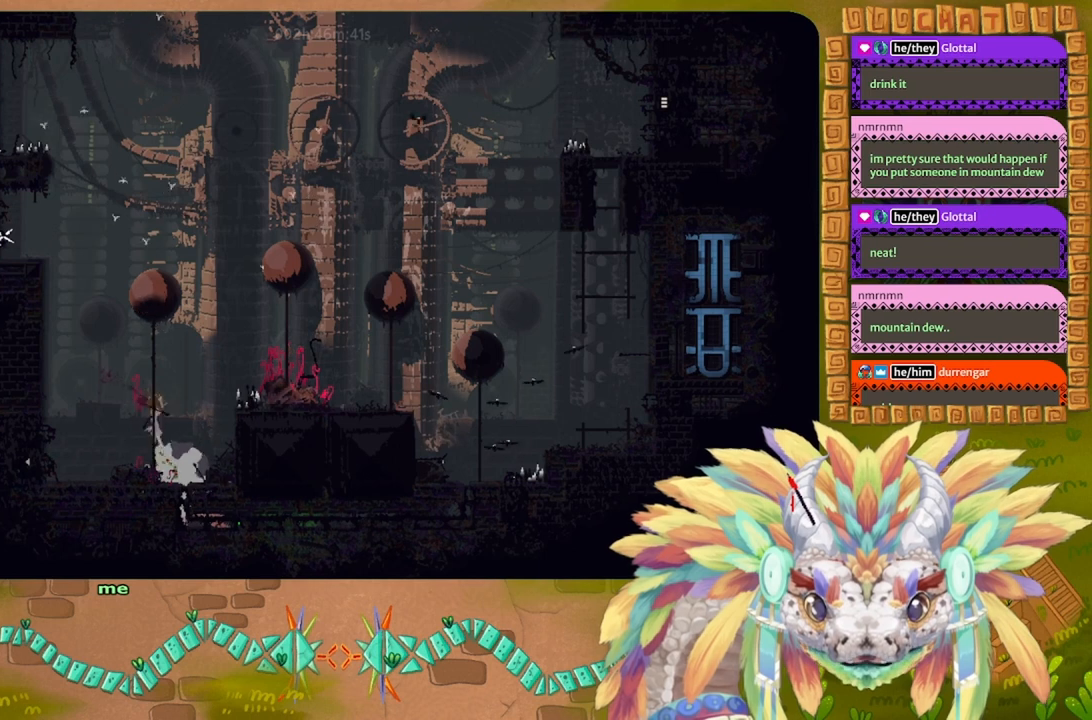
{"keys": [], "events": []}
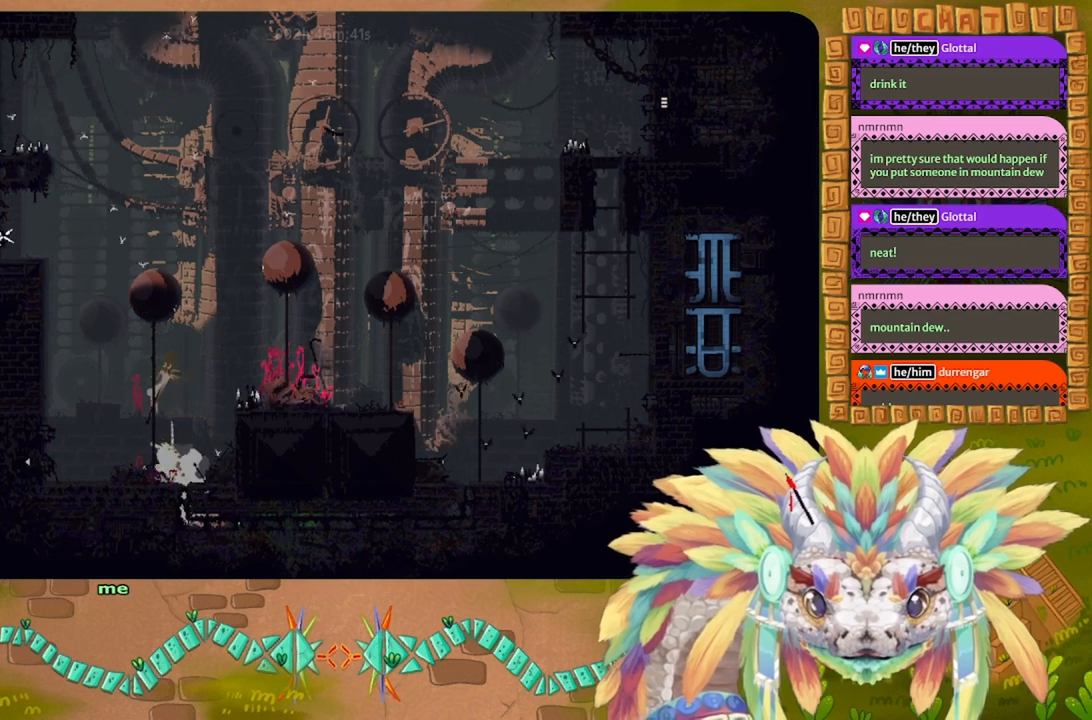
{"keys": [], "events": []}
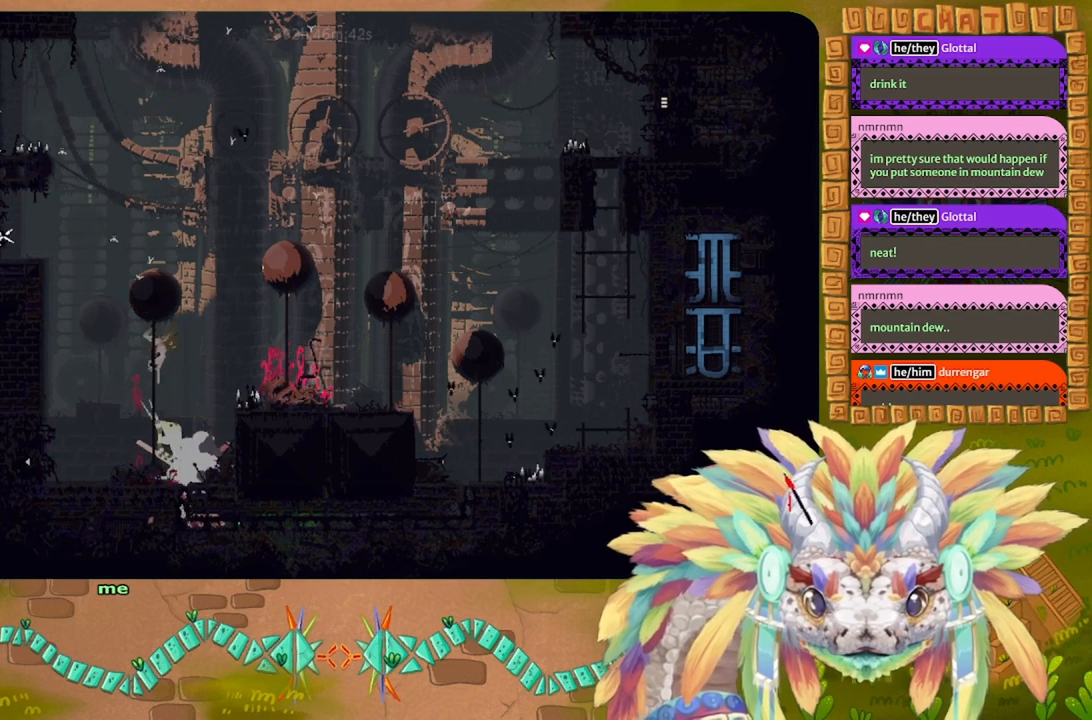
{"keys": ["left"], "events": [[500, "left", "down"]]}
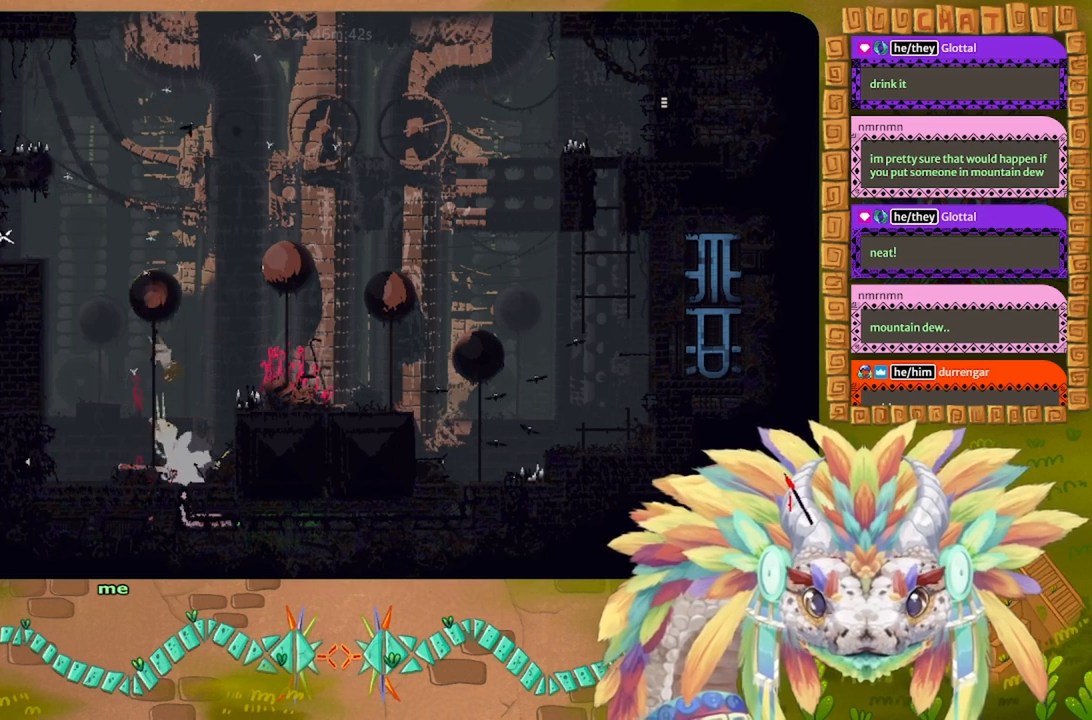
{"keys": ["left"], "events": []}
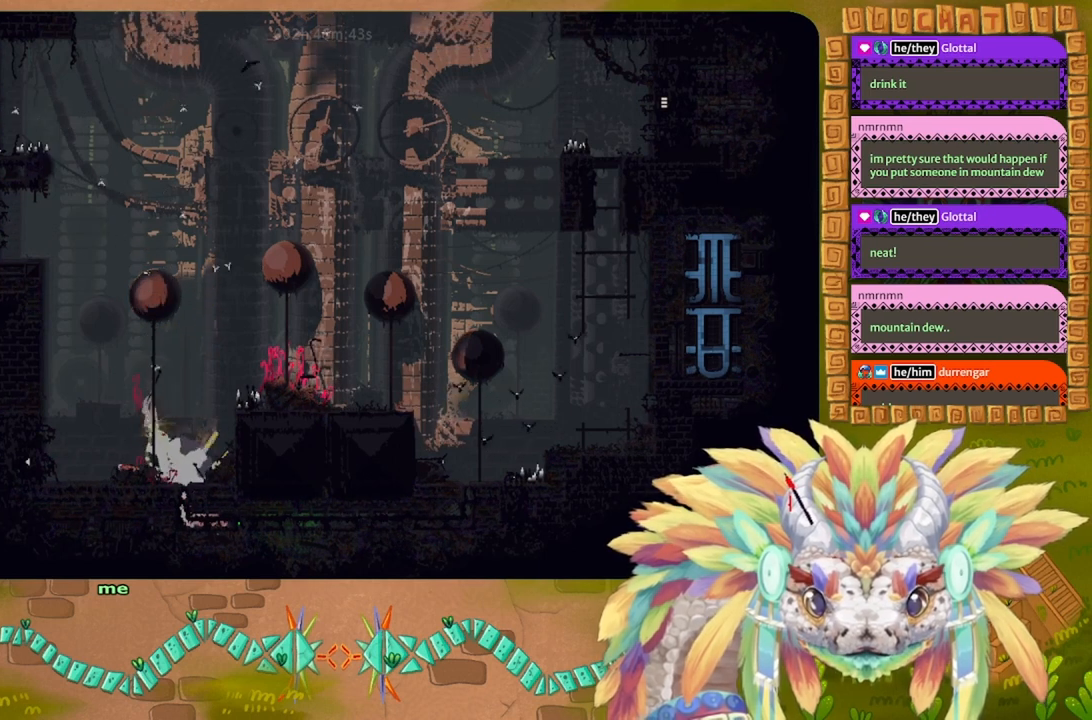
{"keys": ["left"], "events": []}
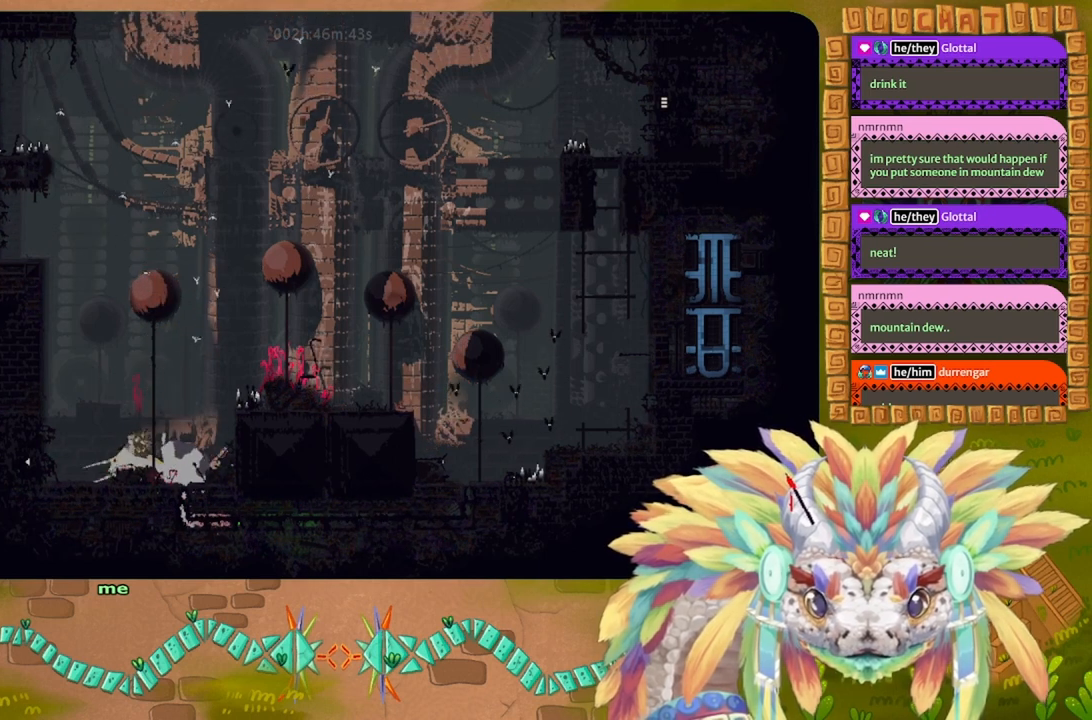
{"keys": ["left"], "events": []}
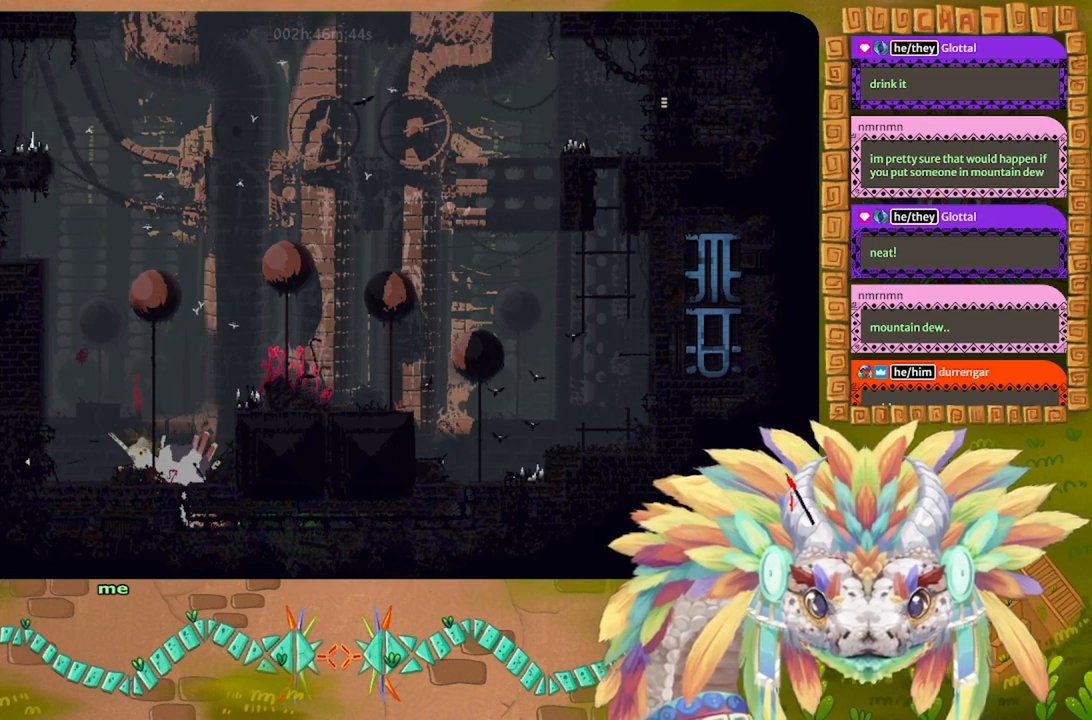
{"keys": ["left"], "events": []}
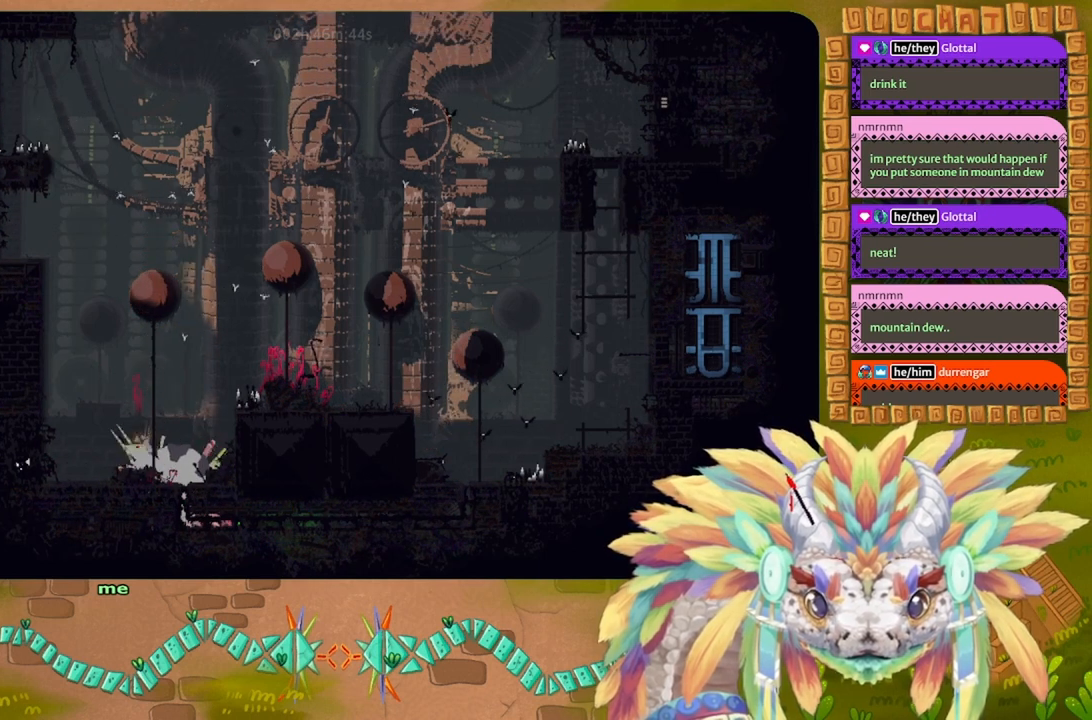
{"keys": ["left"], "events": []}
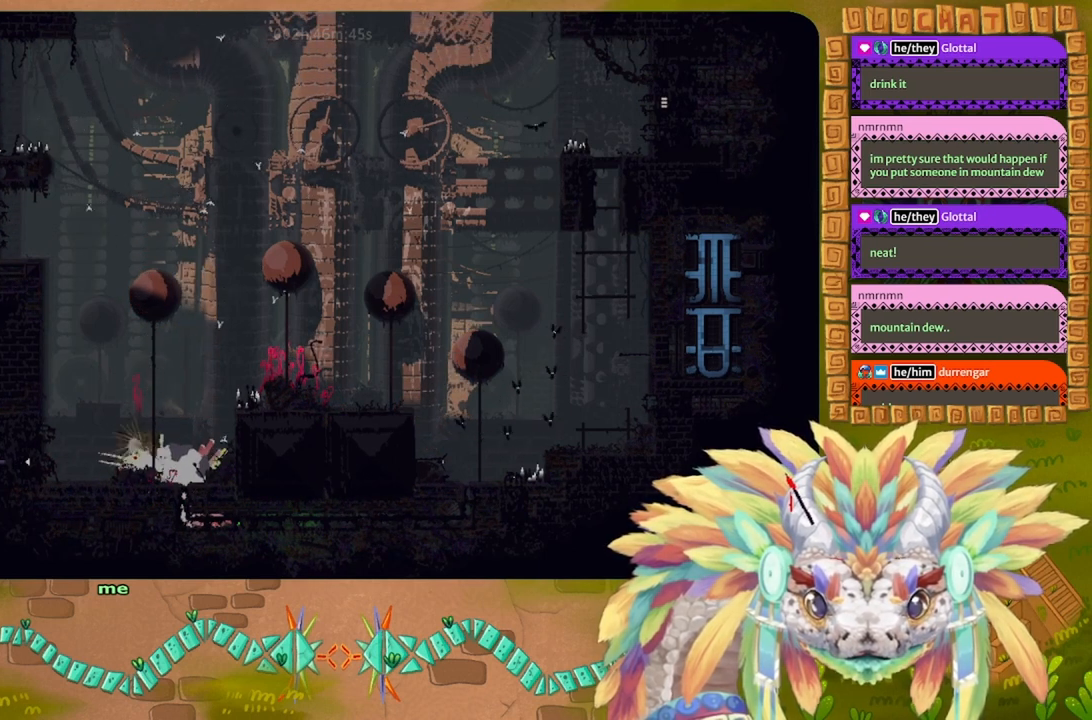
{"keys": ["left"], "events": []}
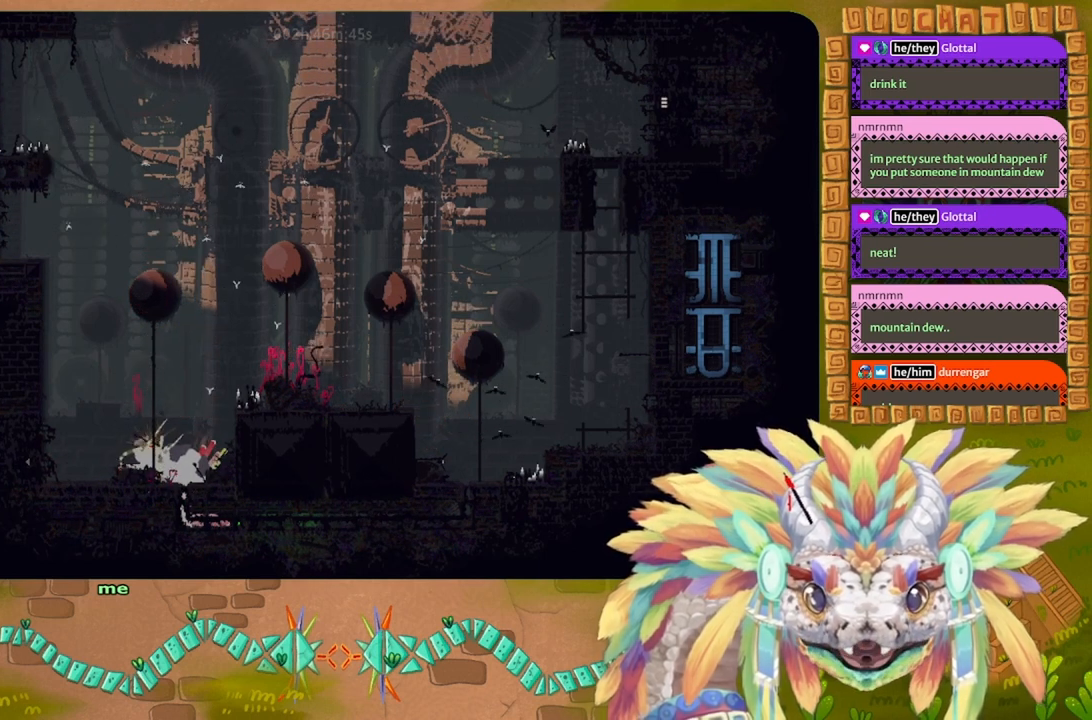
{"keys": ["left"], "events": []}
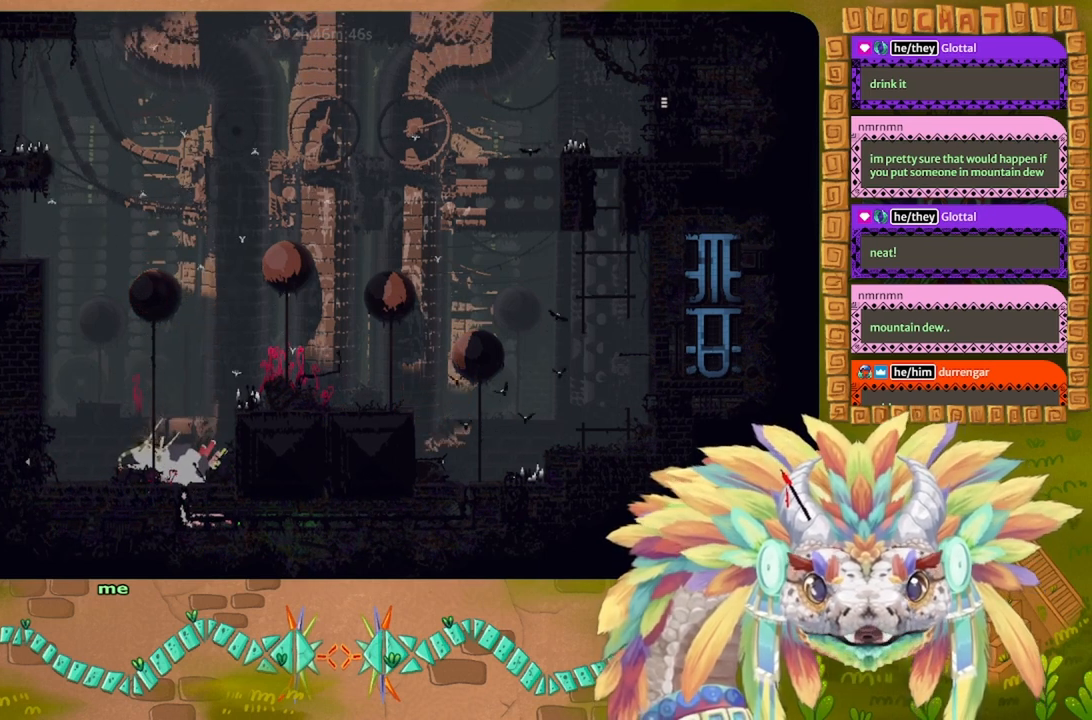
{"keys": [], "events": [[434, "left", "up"]]}
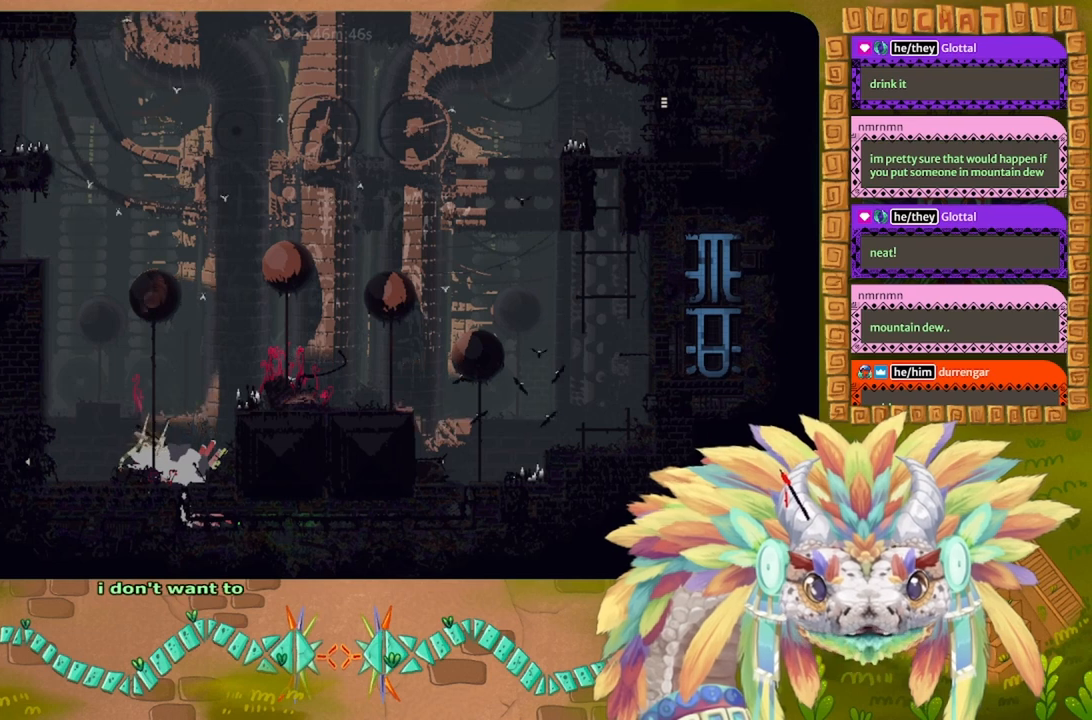
{"keys": [], "events": []}
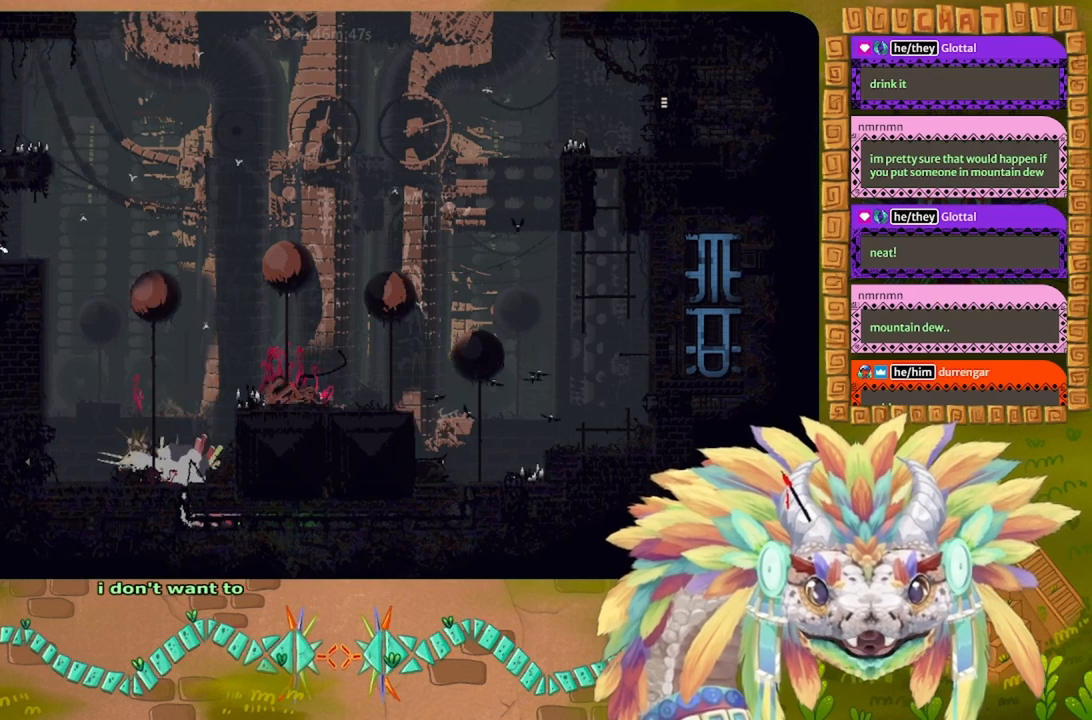
{"keys": [], "events": []}
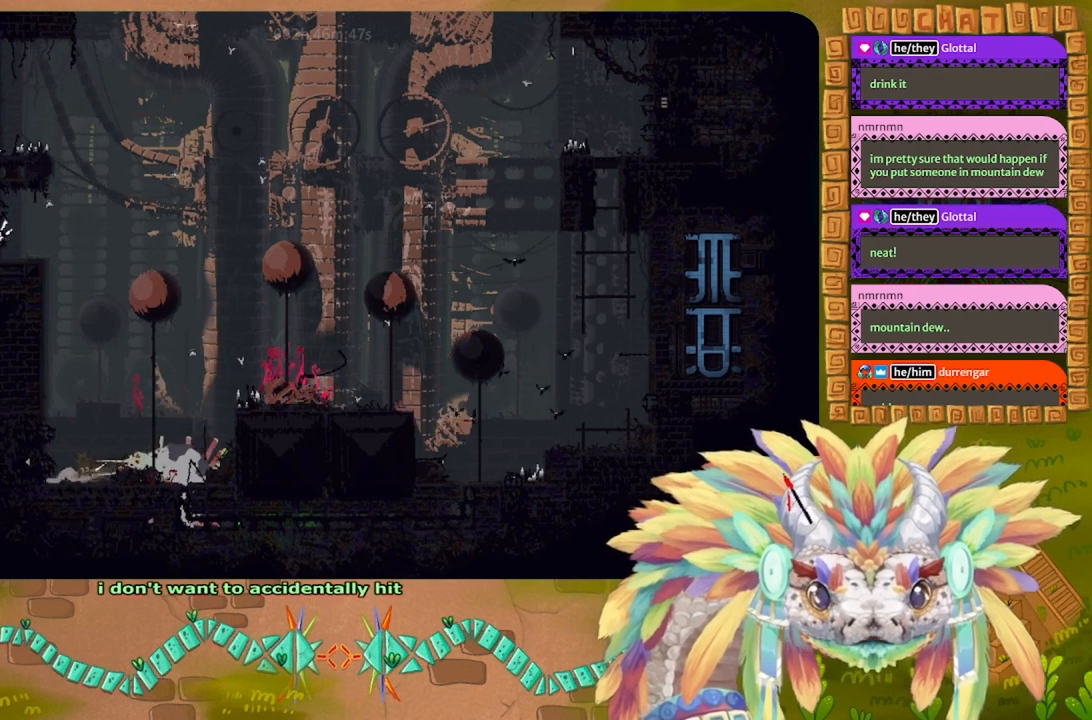
{"keys": [], "events": []}